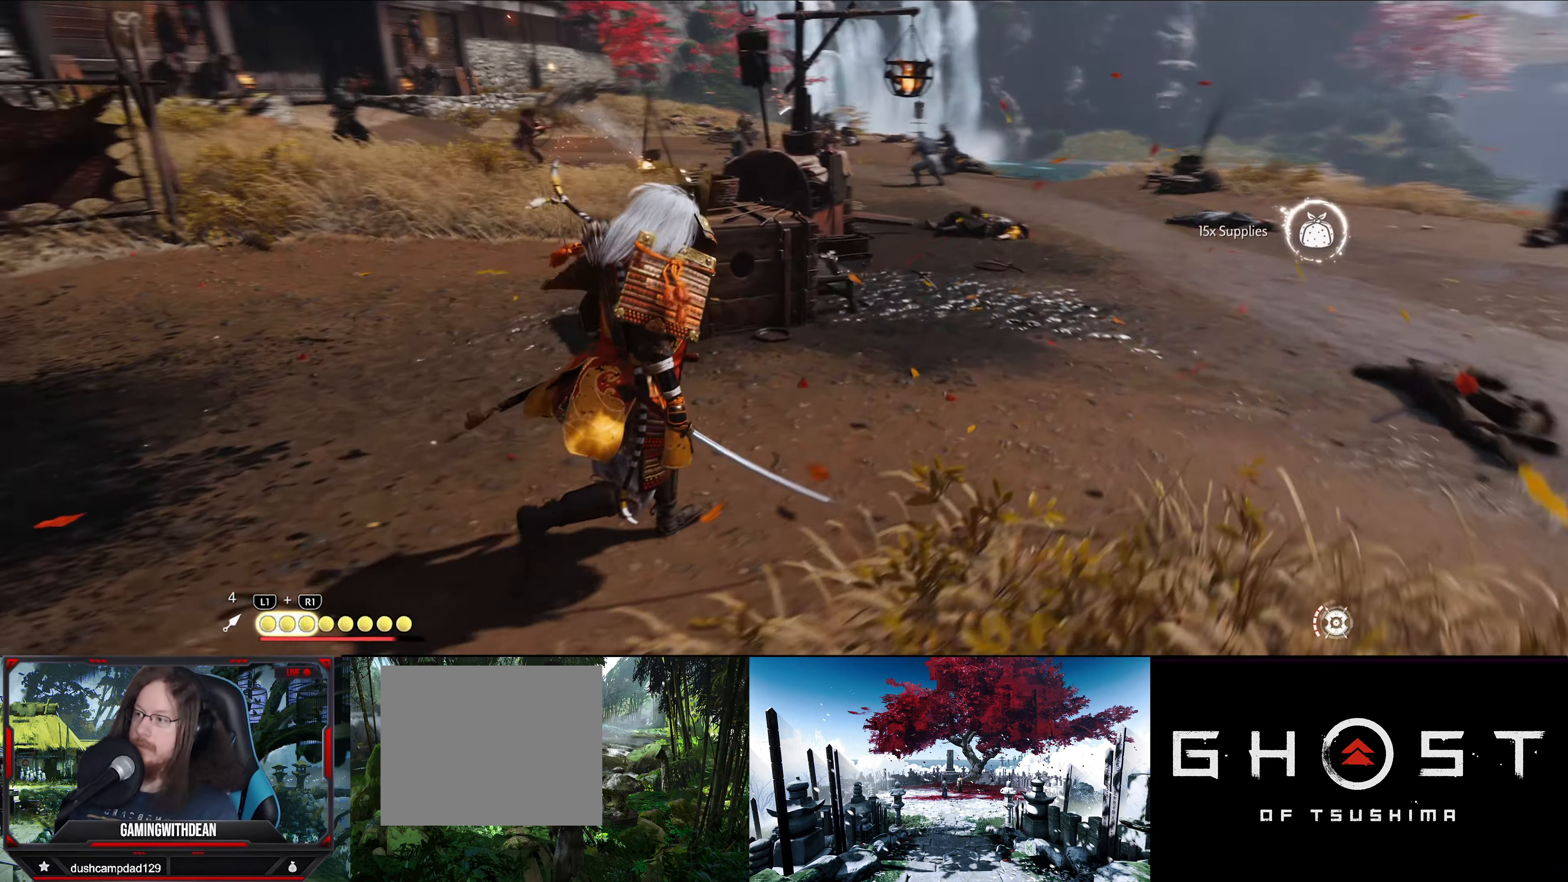
Gameplay with a controller (PlayStation layout); each line is a JSON object with the inputs held at the frame after it. "events" lists button and stick changes between this image and that frame as [ms after this image, input, new state], when the widget could be followed in between. Not read: TOUCHPAD.
{"buttons": [], "left_stick": "up-right", "right_stick": "center", "events": [[67, "right_stick", "center"]]}
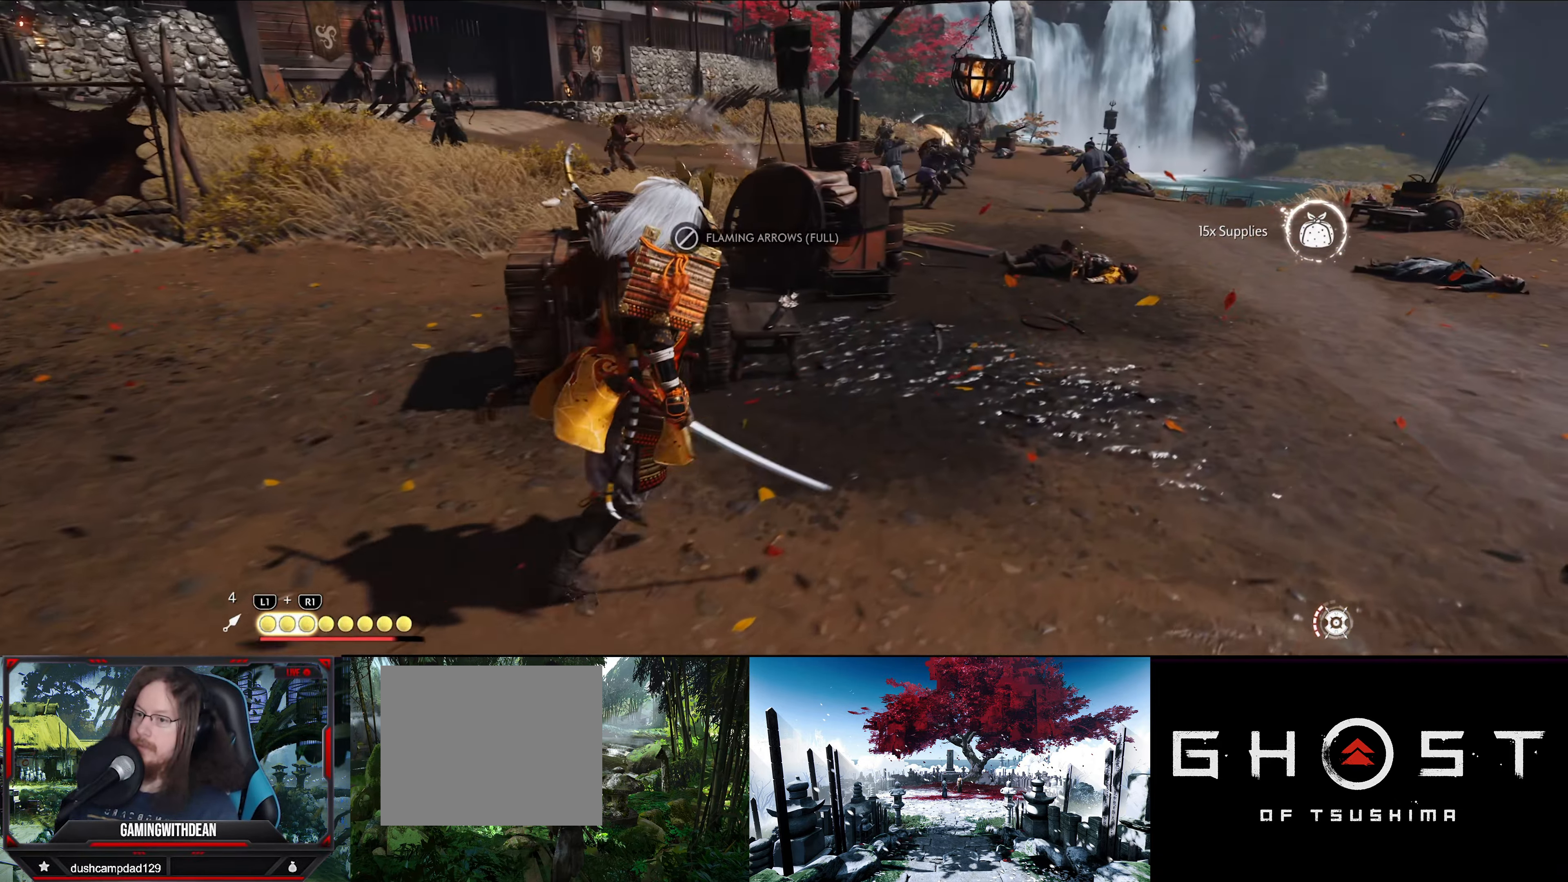
{"buttons": [], "left_stick": "up", "right_stick": "center", "events": [[367, "right_stick", "left"], [433, "right_stick", "center"], [483, "left_stick", "up"]]}
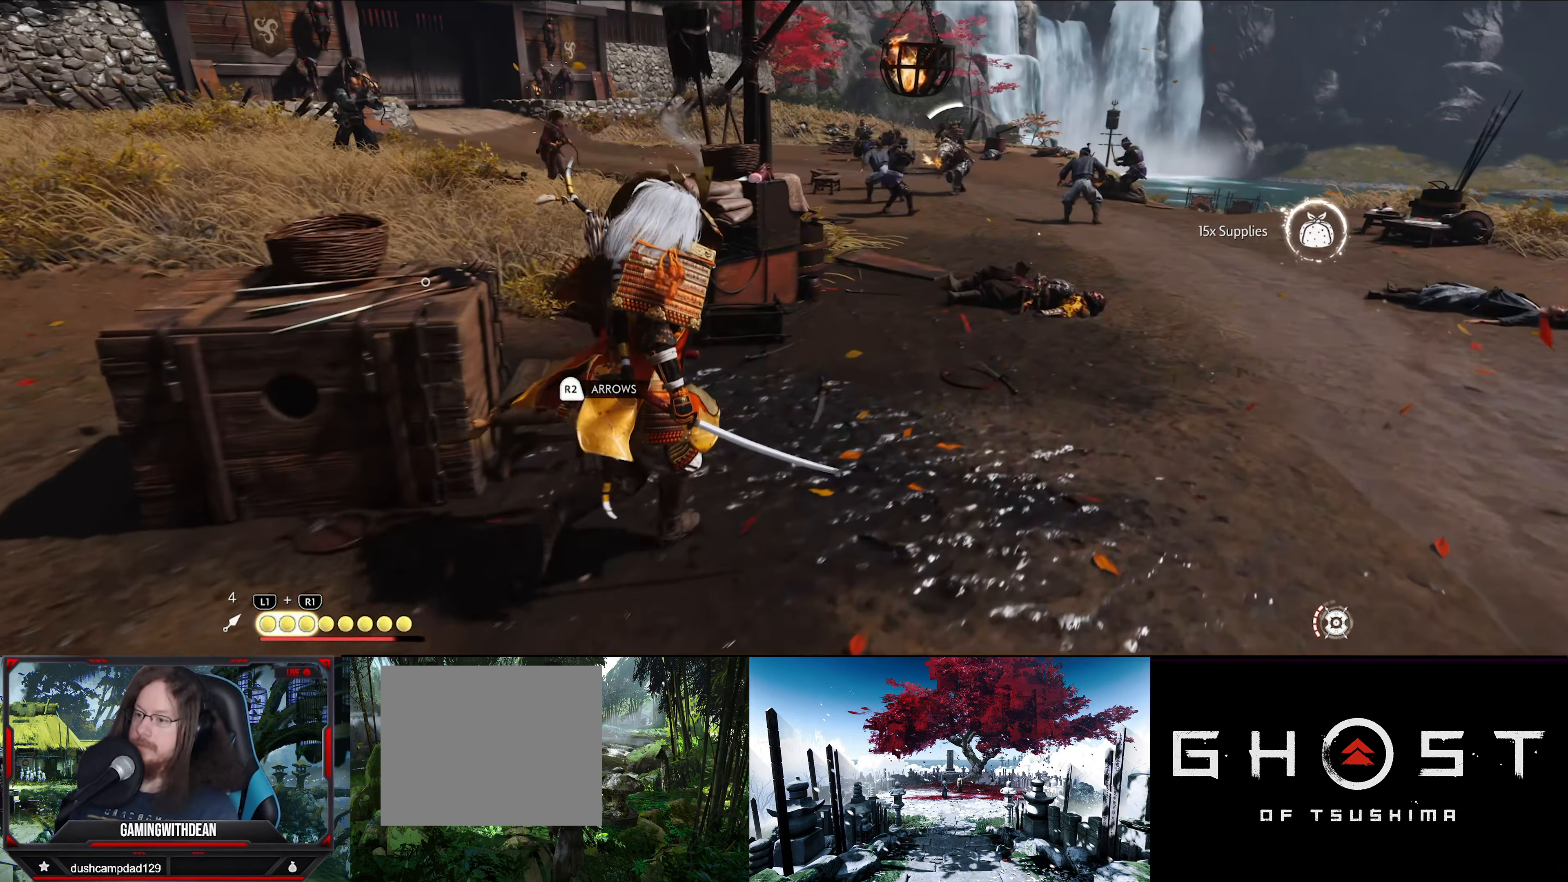
{"buttons": [], "left_stick": "up", "right_stick": "center", "events": [[67, "R2", "down"], [167, "R2", "up"], [284, "R2", "down"], [284, "left_stick", "up-right"], [350, "R2", "up"], [434, "R2", "down"], [484, "left_stick", "up"], [500, "R2", "up"]]}
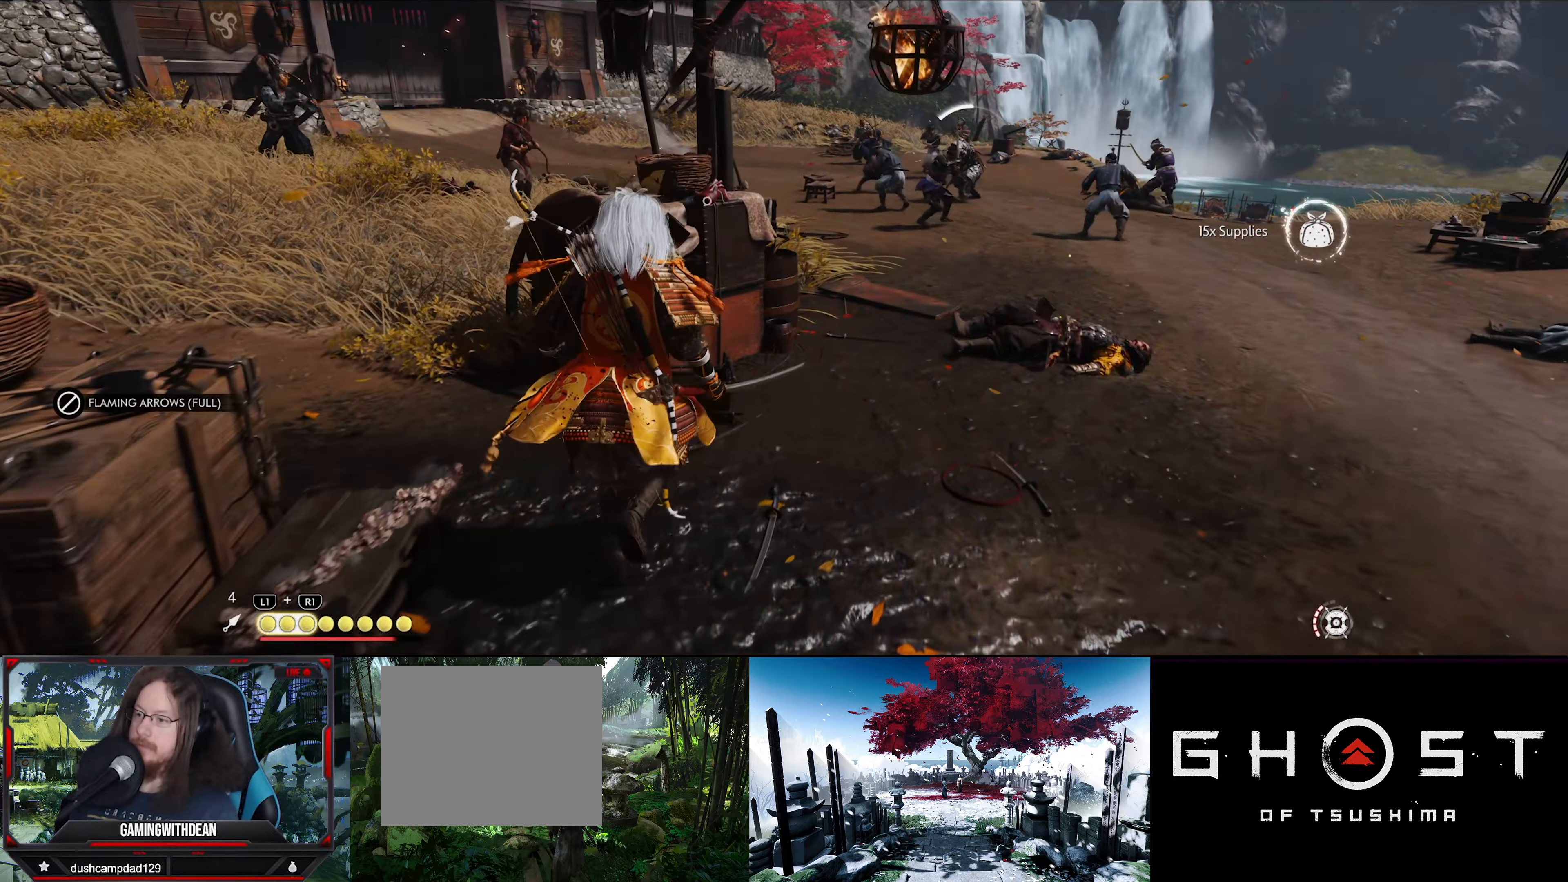
{"buttons": [], "left_stick": "up-right", "right_stick": "center", "events": [[100, "R2", "down"], [150, "R2", "up"], [234, "R2", "down"], [300, "R2", "up"], [384, "R2", "down"], [450, "left_stick", "up-right"], [467, "R2", "up"]]}
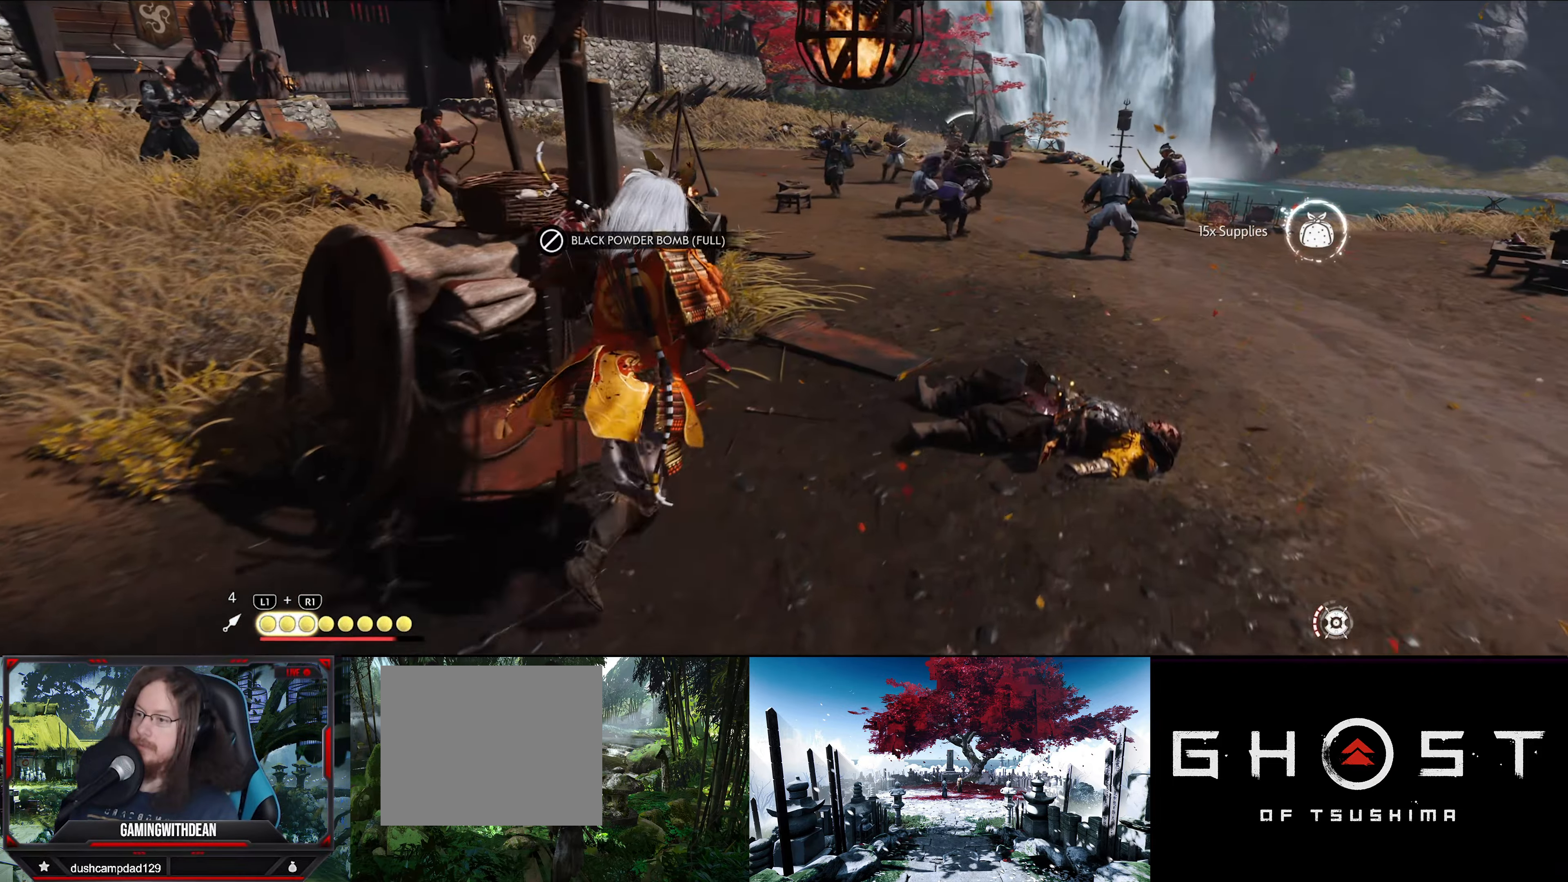
{"buttons": [], "left_stick": "up-right", "right_stick": "center", "events": []}
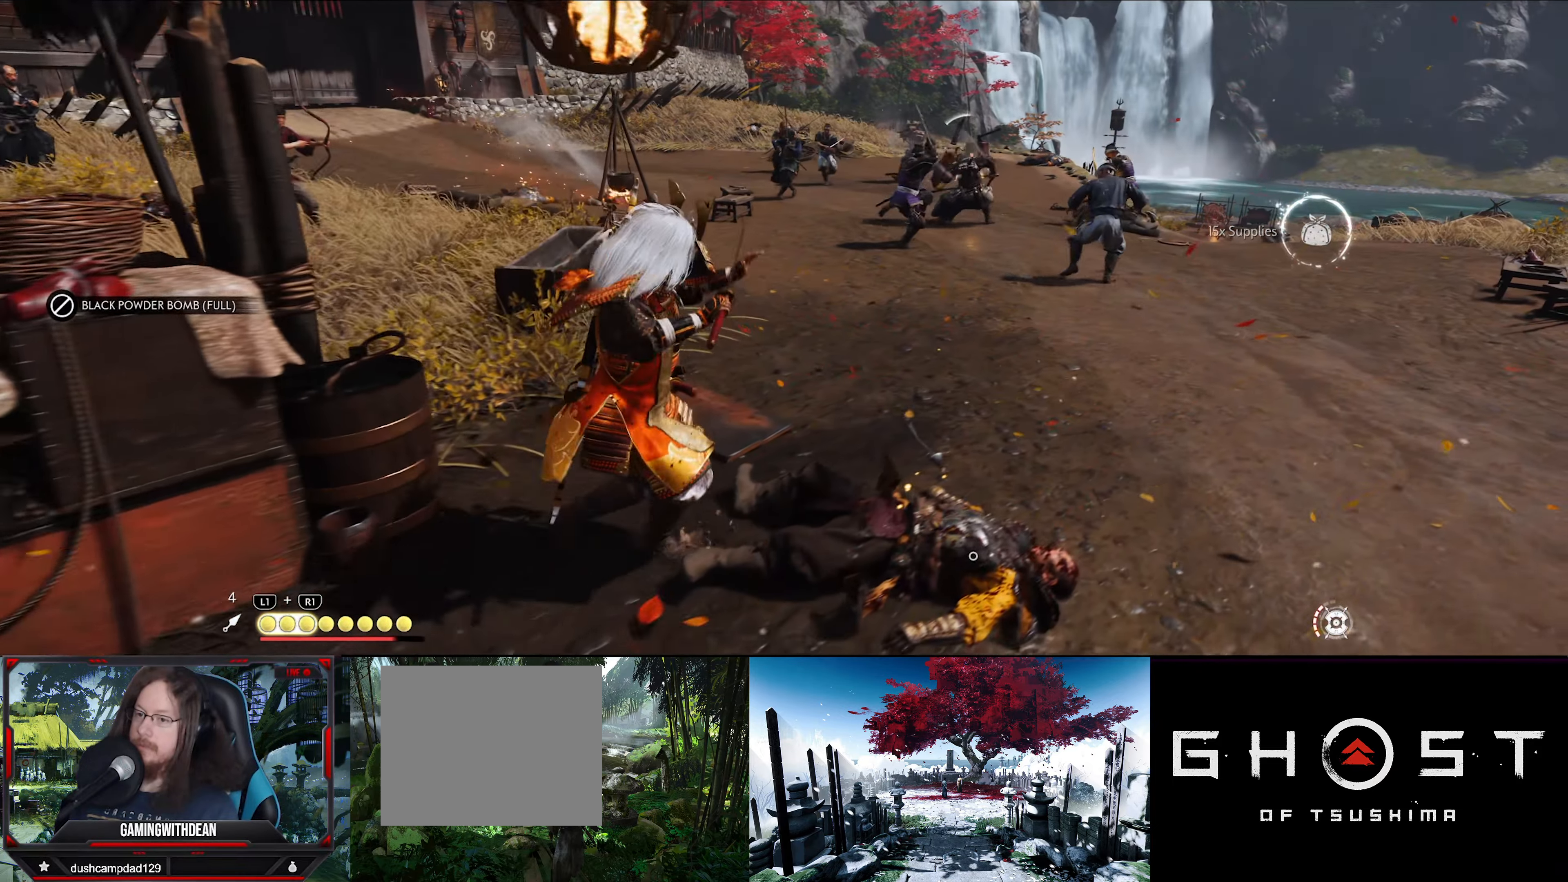
{"buttons": [], "left_stick": "up-right", "right_stick": "center", "events": []}
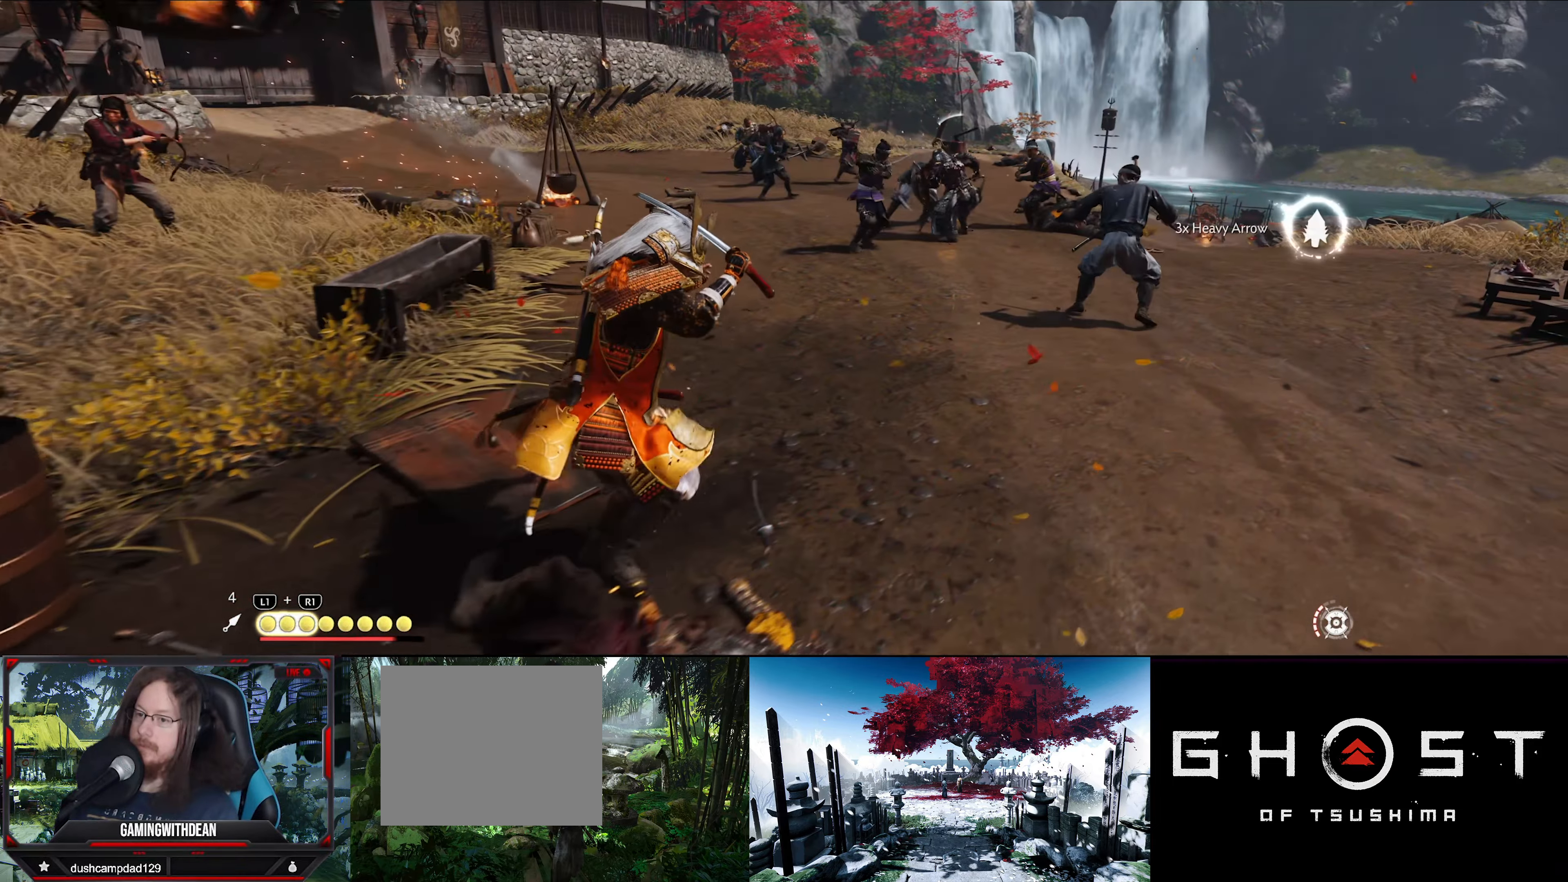
{"buttons": ["L3"], "left_stick": "up", "right_stick": "center", "events": [[50, "left_stick", "up"], [384, "L3", "down"]]}
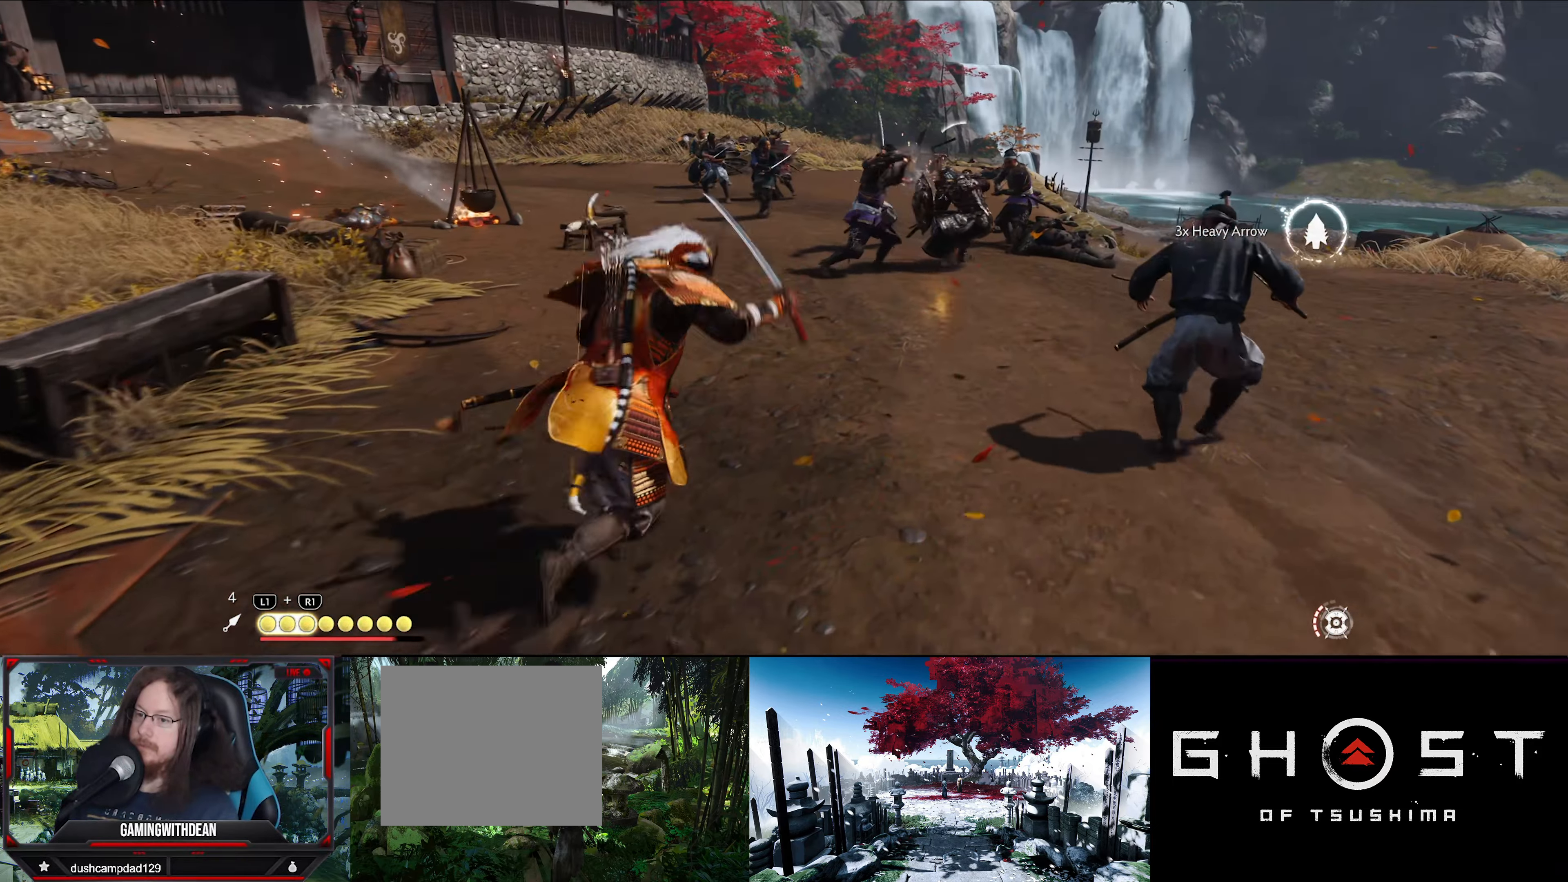
{"buttons": [], "left_stick": "up-right", "right_stick": "center", "events": [[34, "left_stick", "up-right"], [84, "L3", "up"]]}
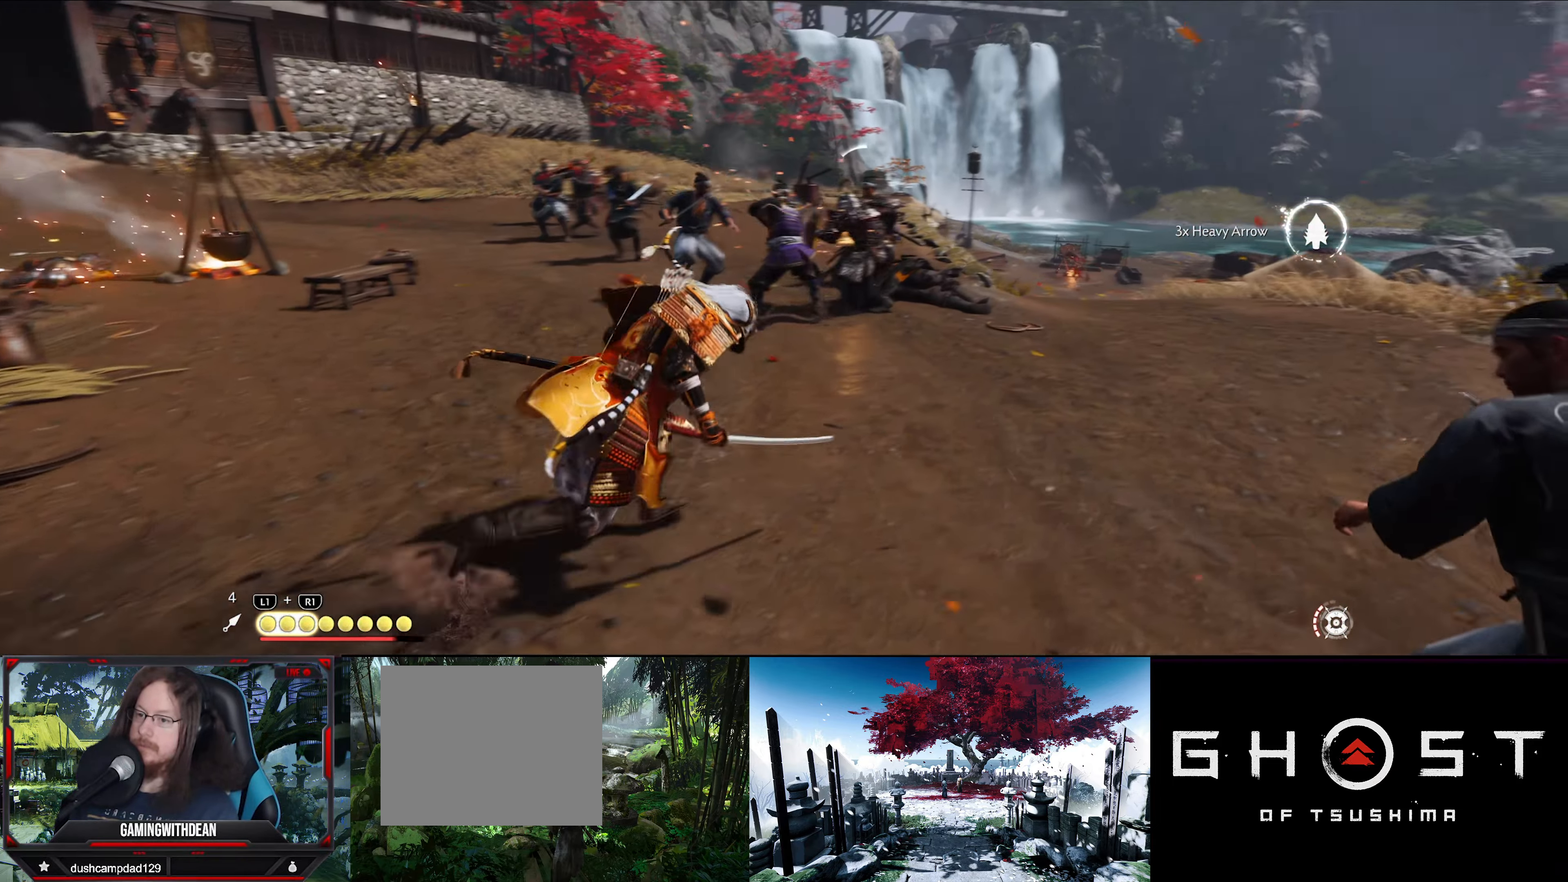
{"buttons": ["SQUARE"], "left_stick": "up", "right_stick": "center", "events": [[334, "left_stick", "up"], [417, "SQUARE", "down"]]}
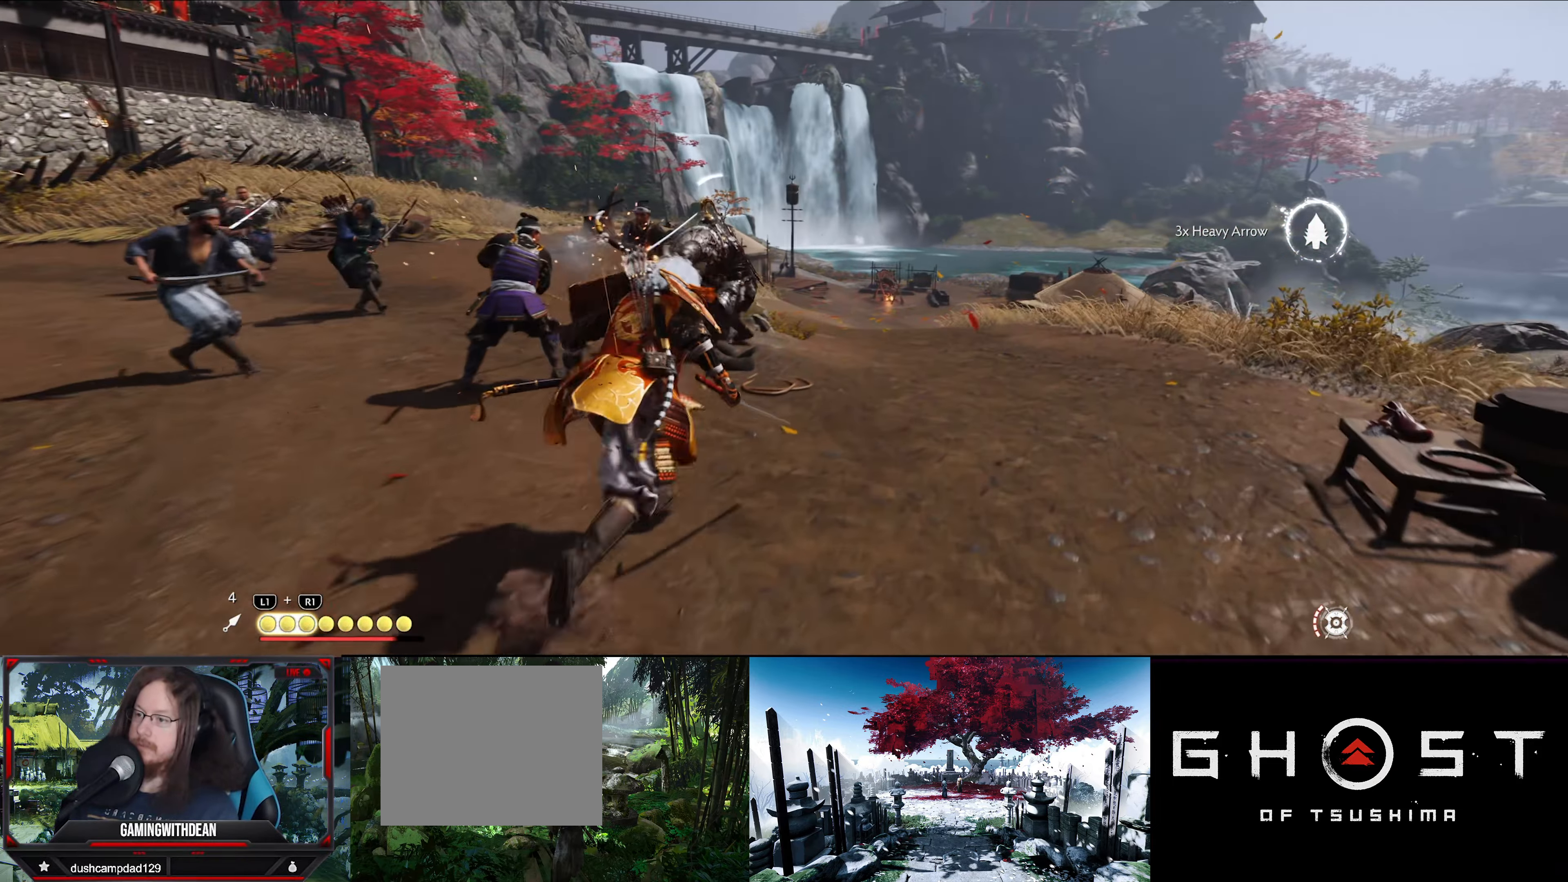
{"buttons": ["SQUARE"], "left_stick": "up", "right_stick": "center", "events": []}
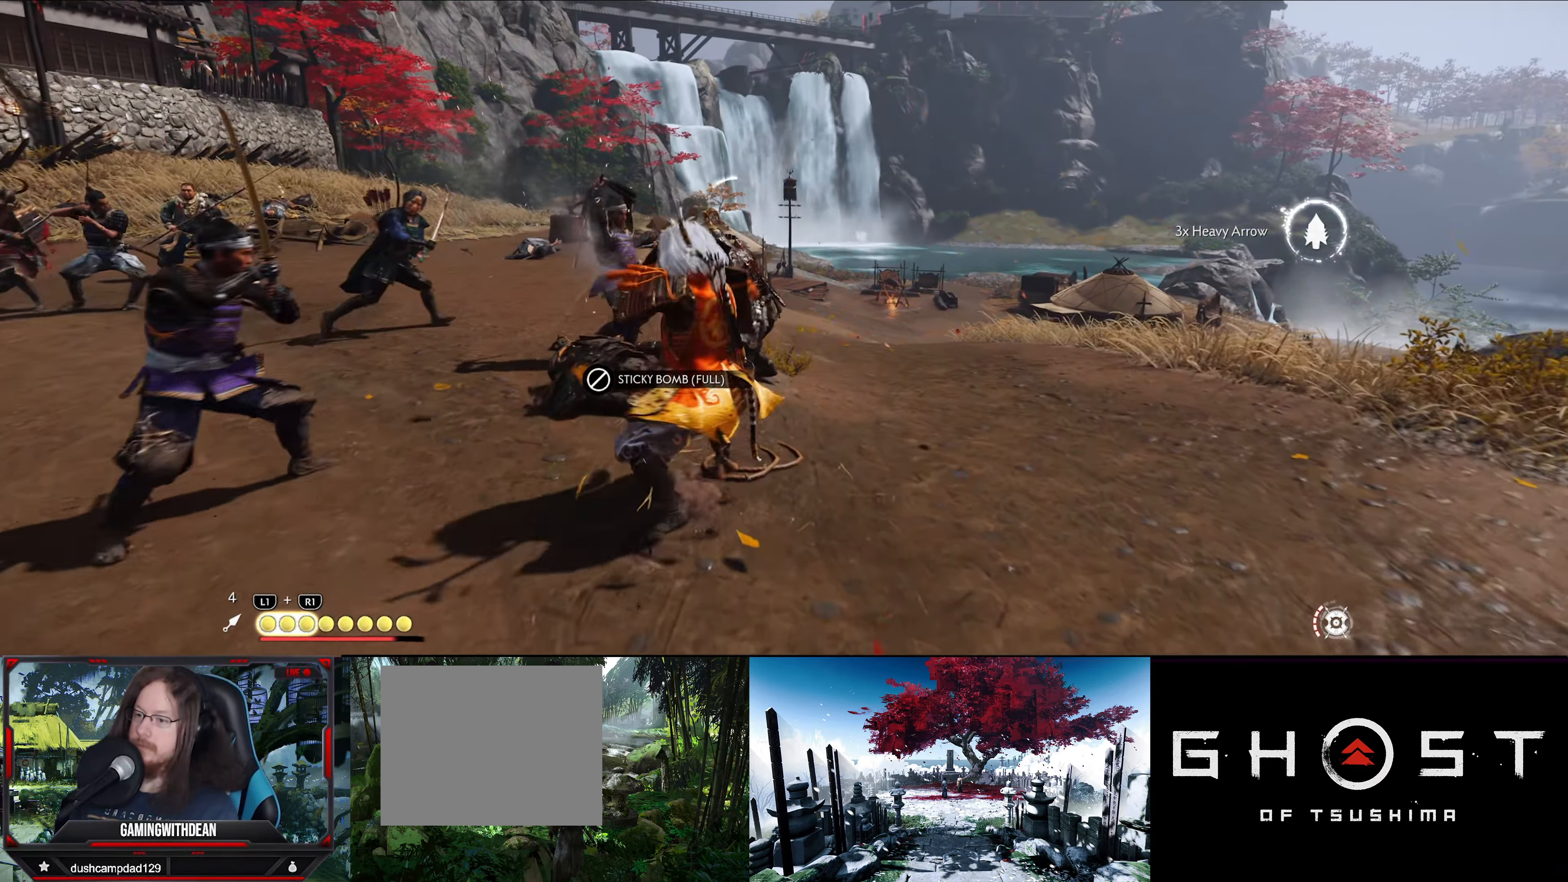
{"buttons": [], "left_stick": "center", "right_stick": "center", "events": [[67, "left_stick", "center"], [100, "SQUARE", "up"], [217, "TRIANGLE", "down"], [350, "TRIANGLE", "up"]]}
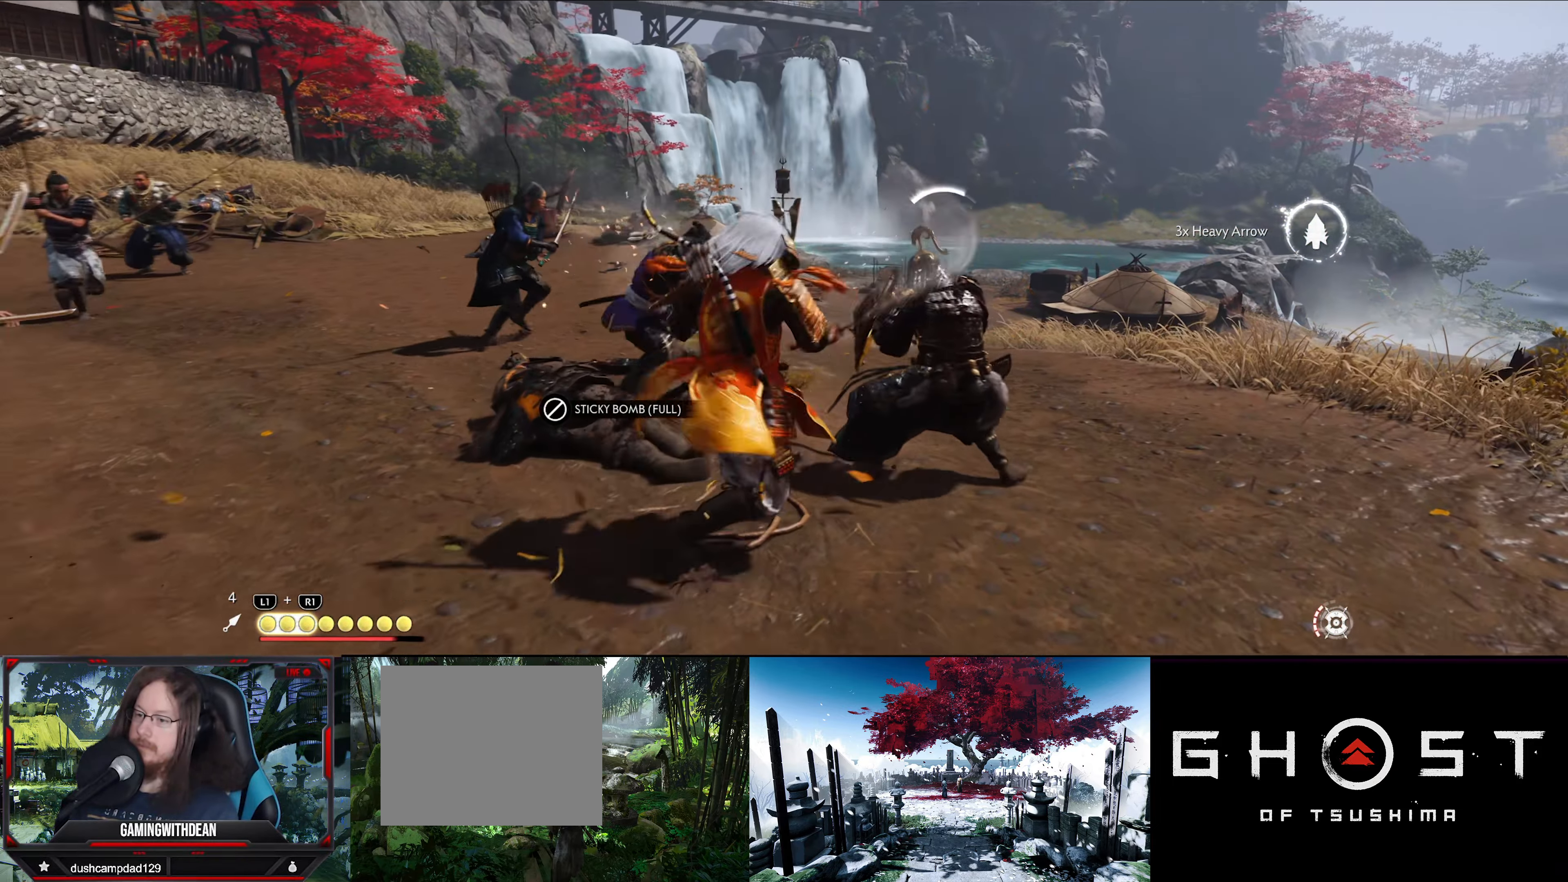
{"buttons": [], "left_stick": "center", "right_stick": "center", "events": [[217, "TRIANGLE", "down"], [300, "TRIANGLE", "up"], [367, "TRIANGLE", "down"], [467, "TRIANGLE", "up"]]}
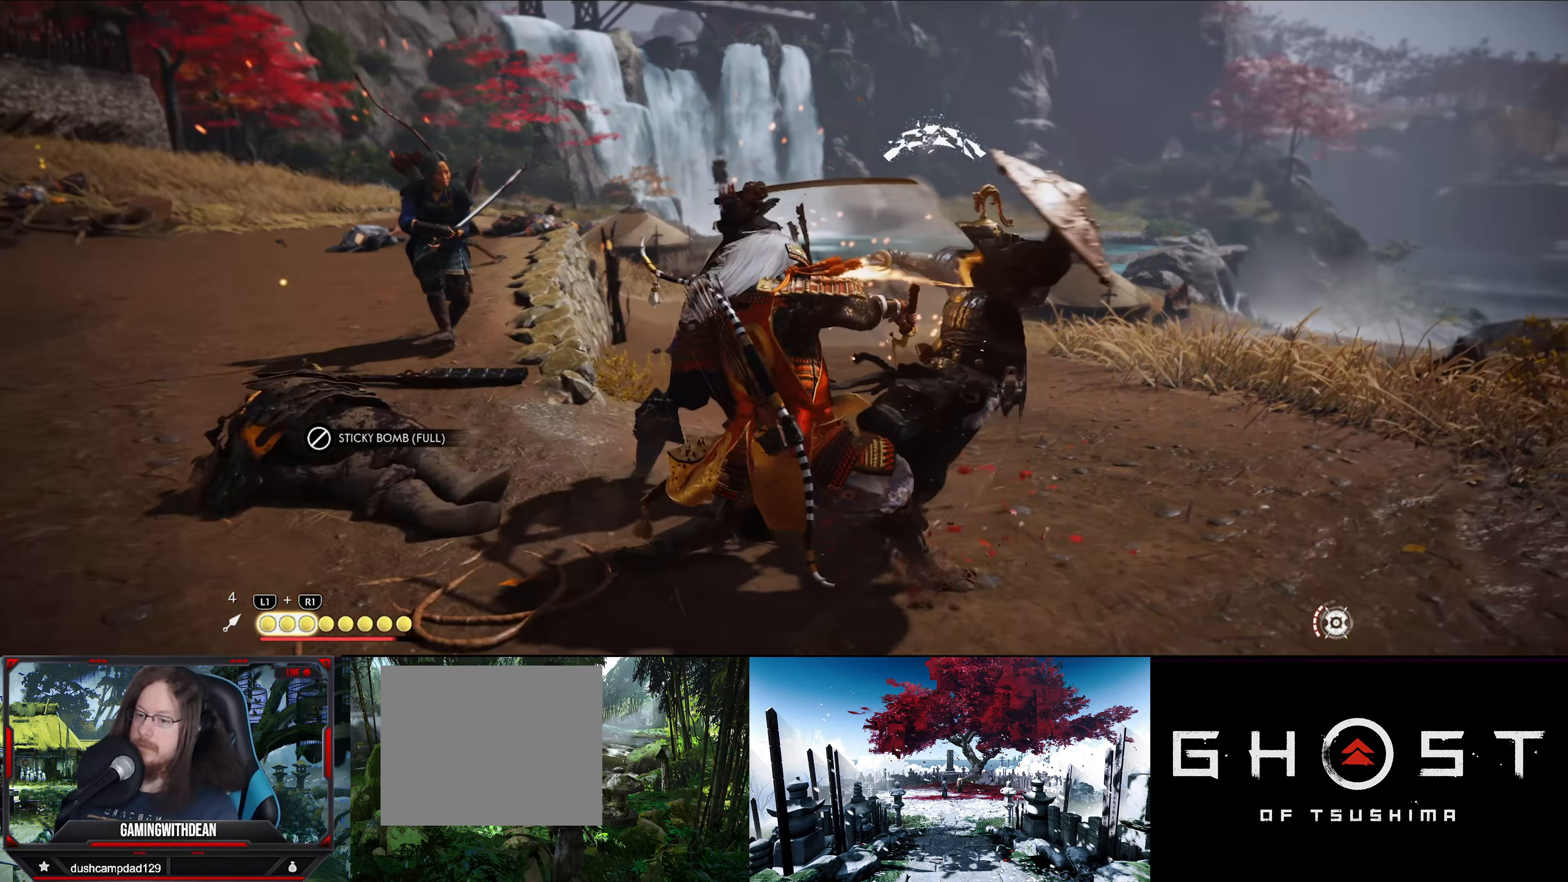
{"buttons": [], "left_stick": "center", "right_stick": "center", "events": [[17, "TRIANGLE", "down"], [117, "TRIANGLE", "up"], [366, "SQUARE", "down"], [483, "SQUARE", "up"]]}
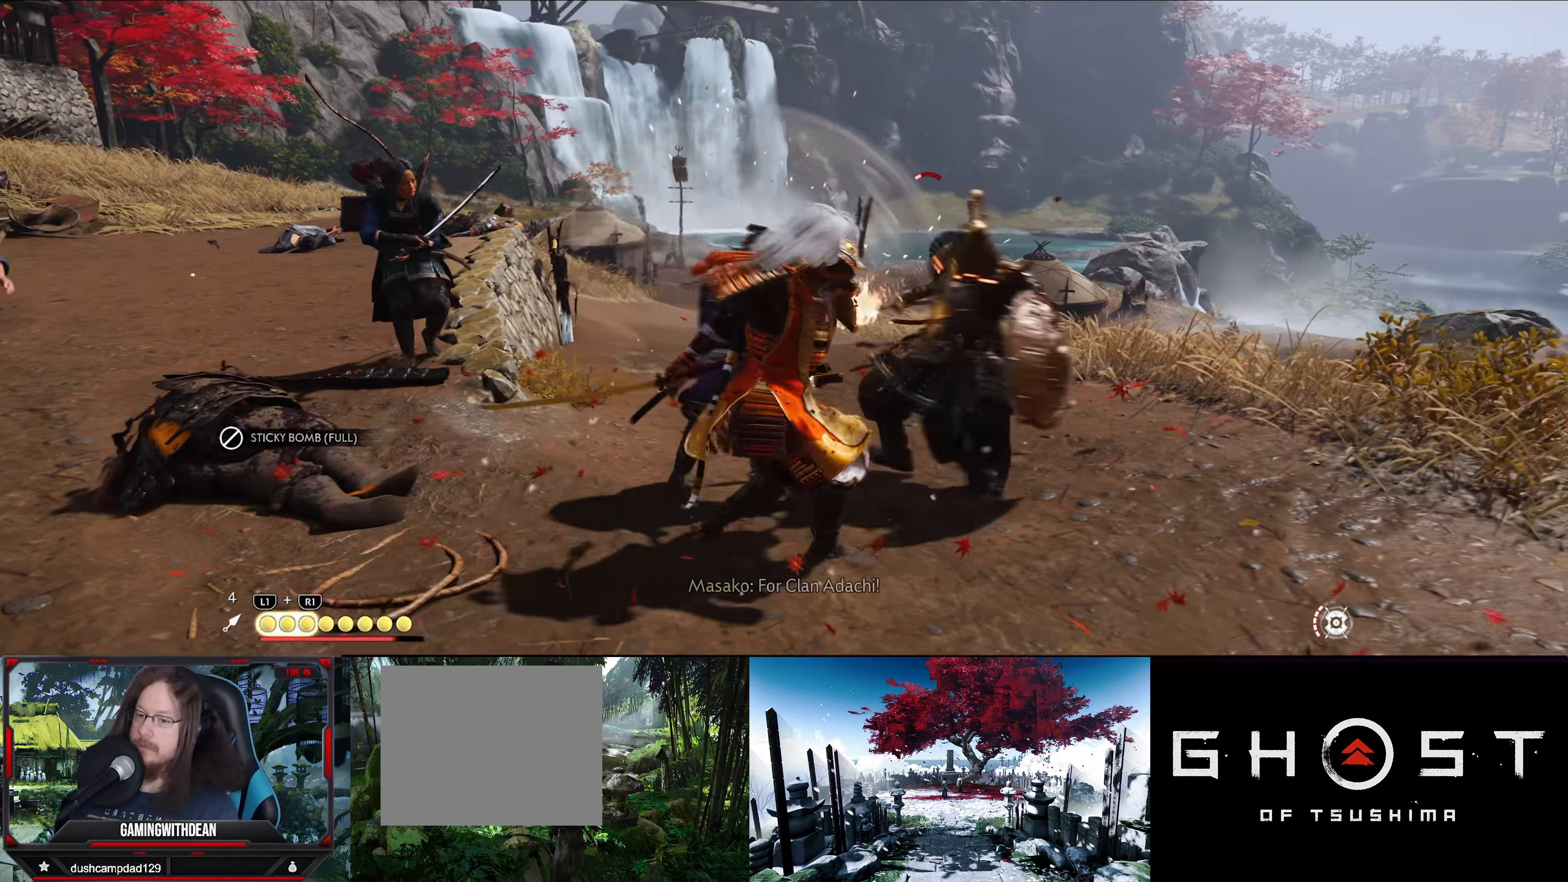
{"buttons": ["SQUARE"], "left_stick": "center", "right_stick": "center", "events": [[33, "SQUARE", "down"], [133, "SQUARE", "up"], [183, "SQUARE", "down"], [300, "SQUARE", "up"], [350, "SQUARE", "down"], [433, "SQUARE", "up"], [483, "SQUARE", "down"]]}
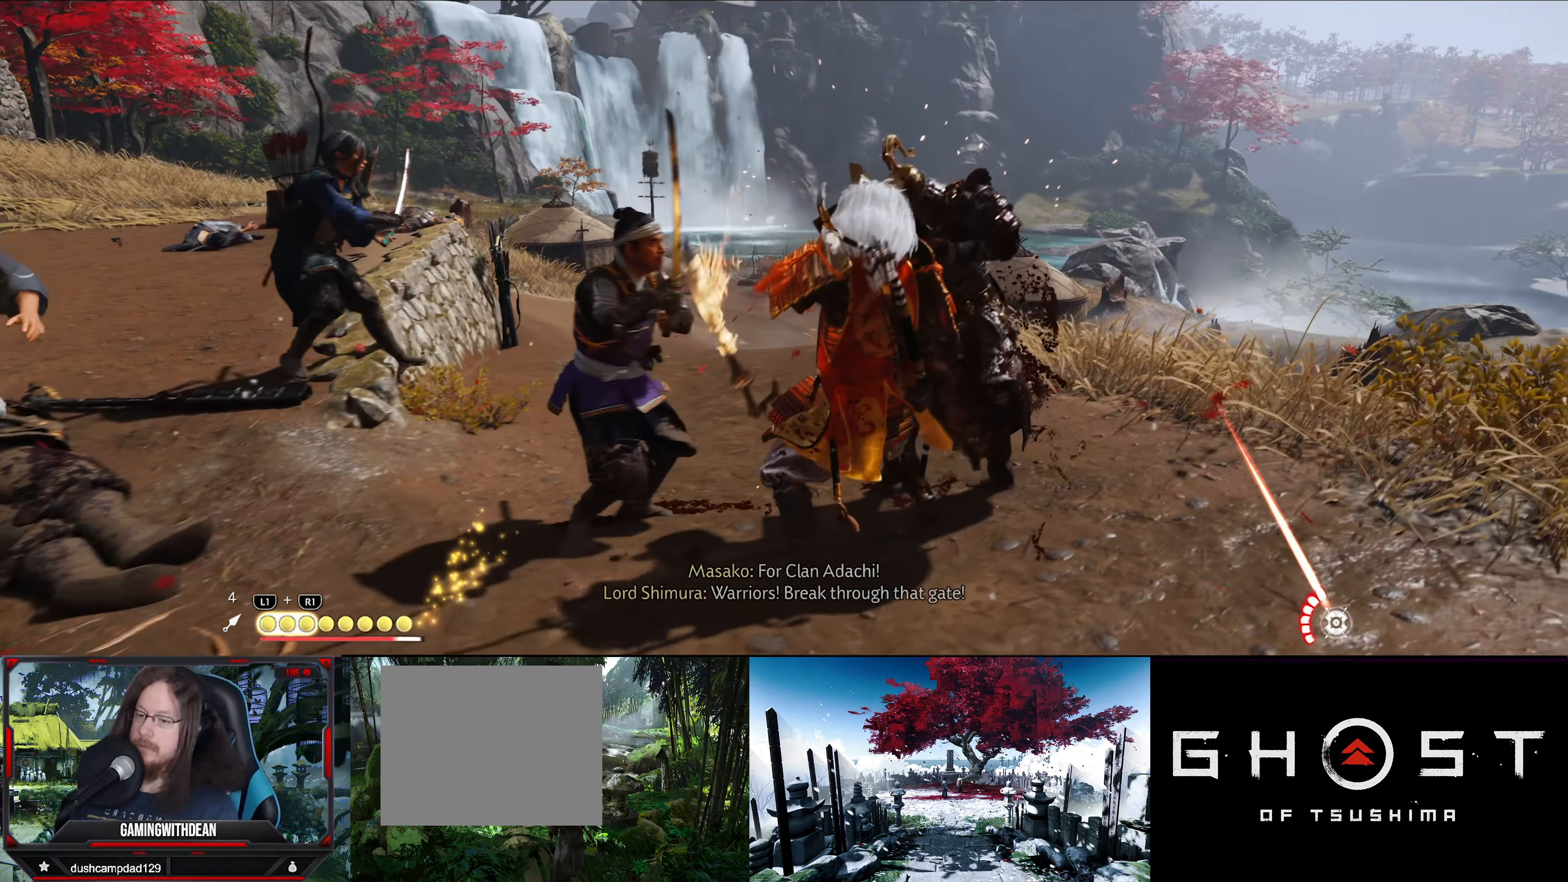
{"buttons": [], "left_stick": "center", "right_stick": "left", "events": [[83, "SQUARE", "up"], [133, "SQUARE", "down"], [266, "SQUARE", "up"], [450, "right_stick", "left"]]}
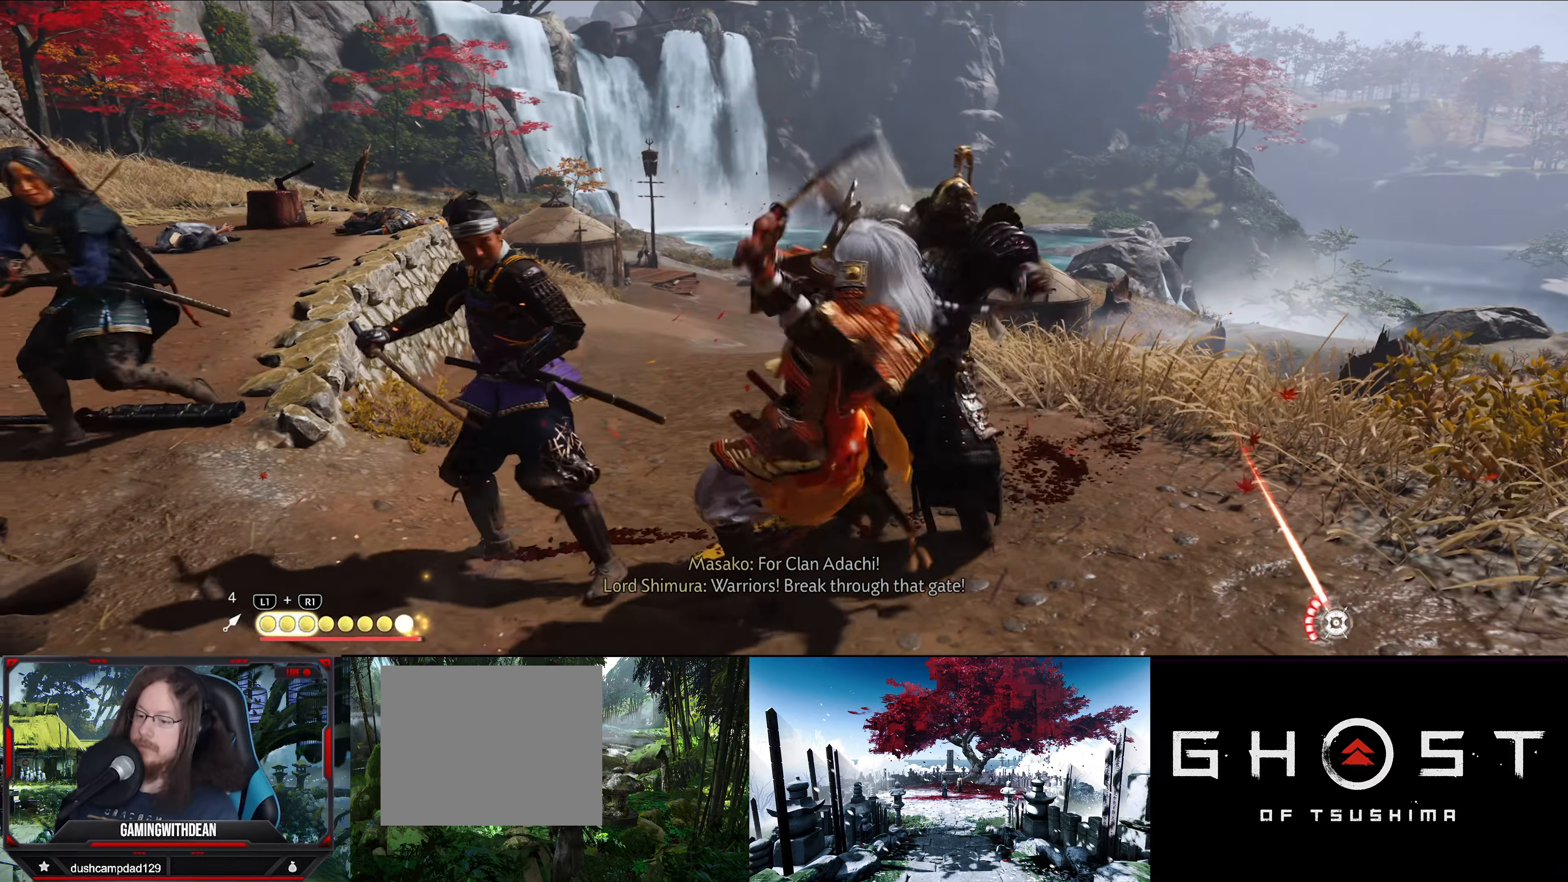
{"buttons": [], "left_stick": "right", "right_stick": "center", "events": [[233, "right_stick", "center"], [433, "left_stick", "down-right"], [500, "left_stick", "right"]]}
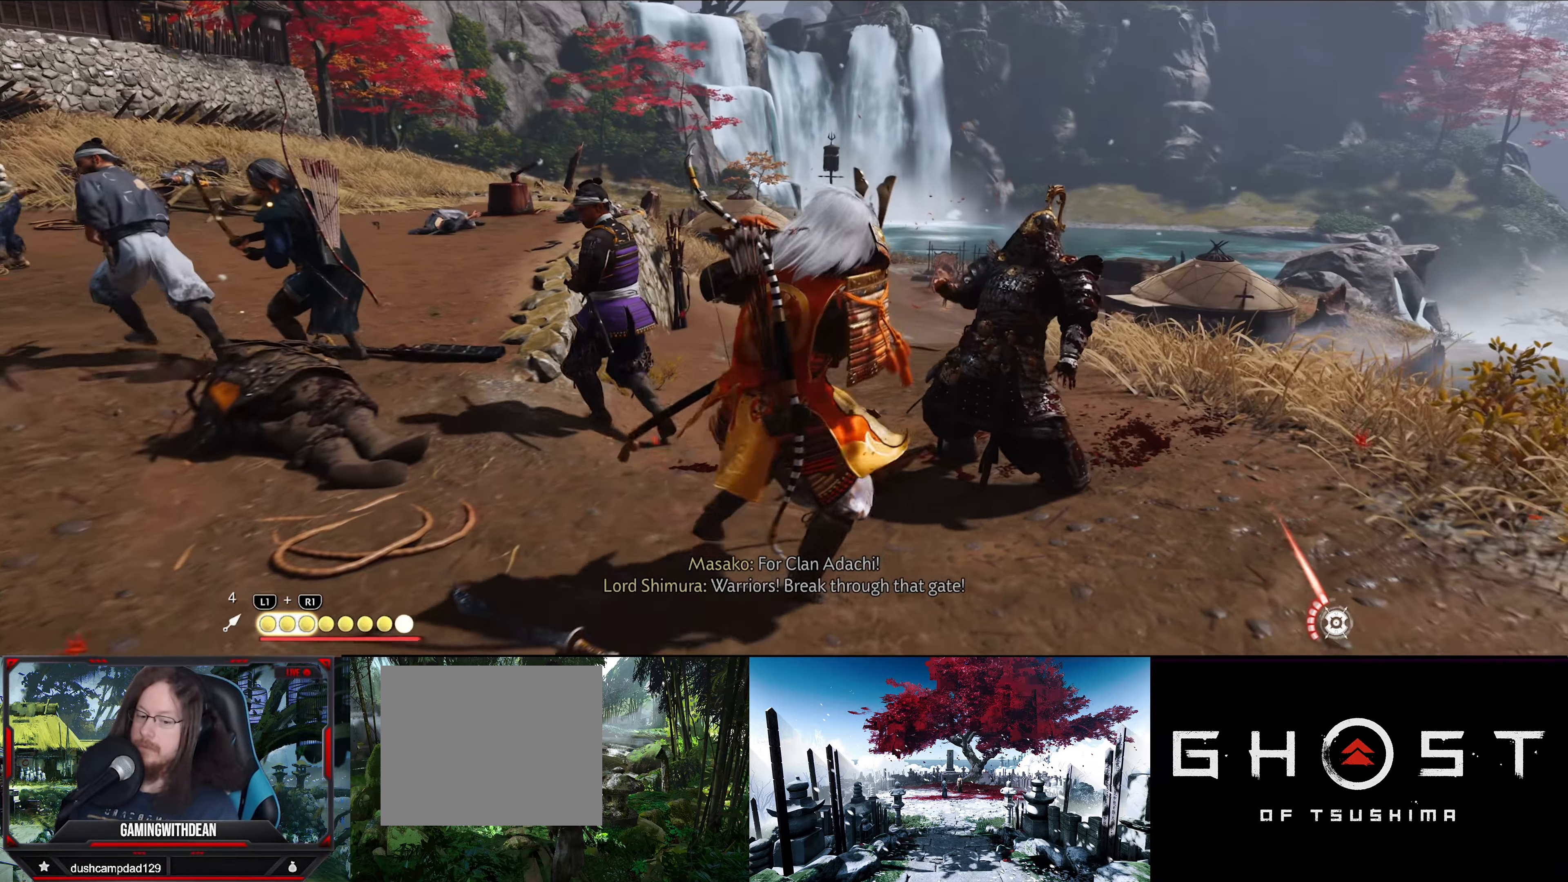
{"buttons": [], "left_stick": "up", "right_stick": "center", "events": [[150, "left_stick", "up-right"], [400, "left_stick", "up"]]}
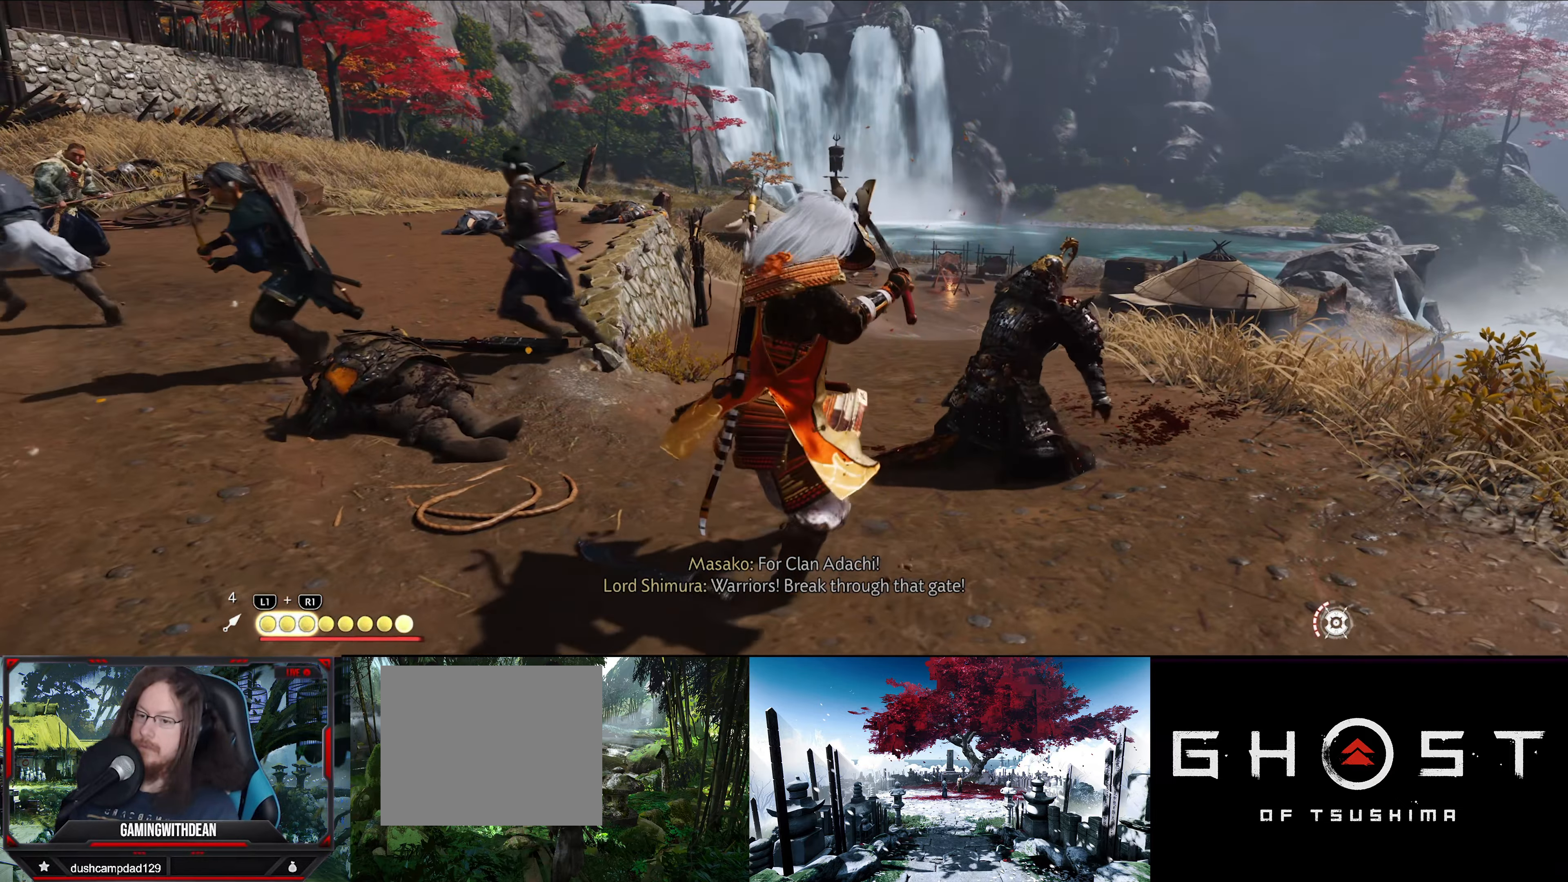
{"buttons": [], "left_stick": "up", "right_stick": "left", "events": [[50, "right_stick", "left"]]}
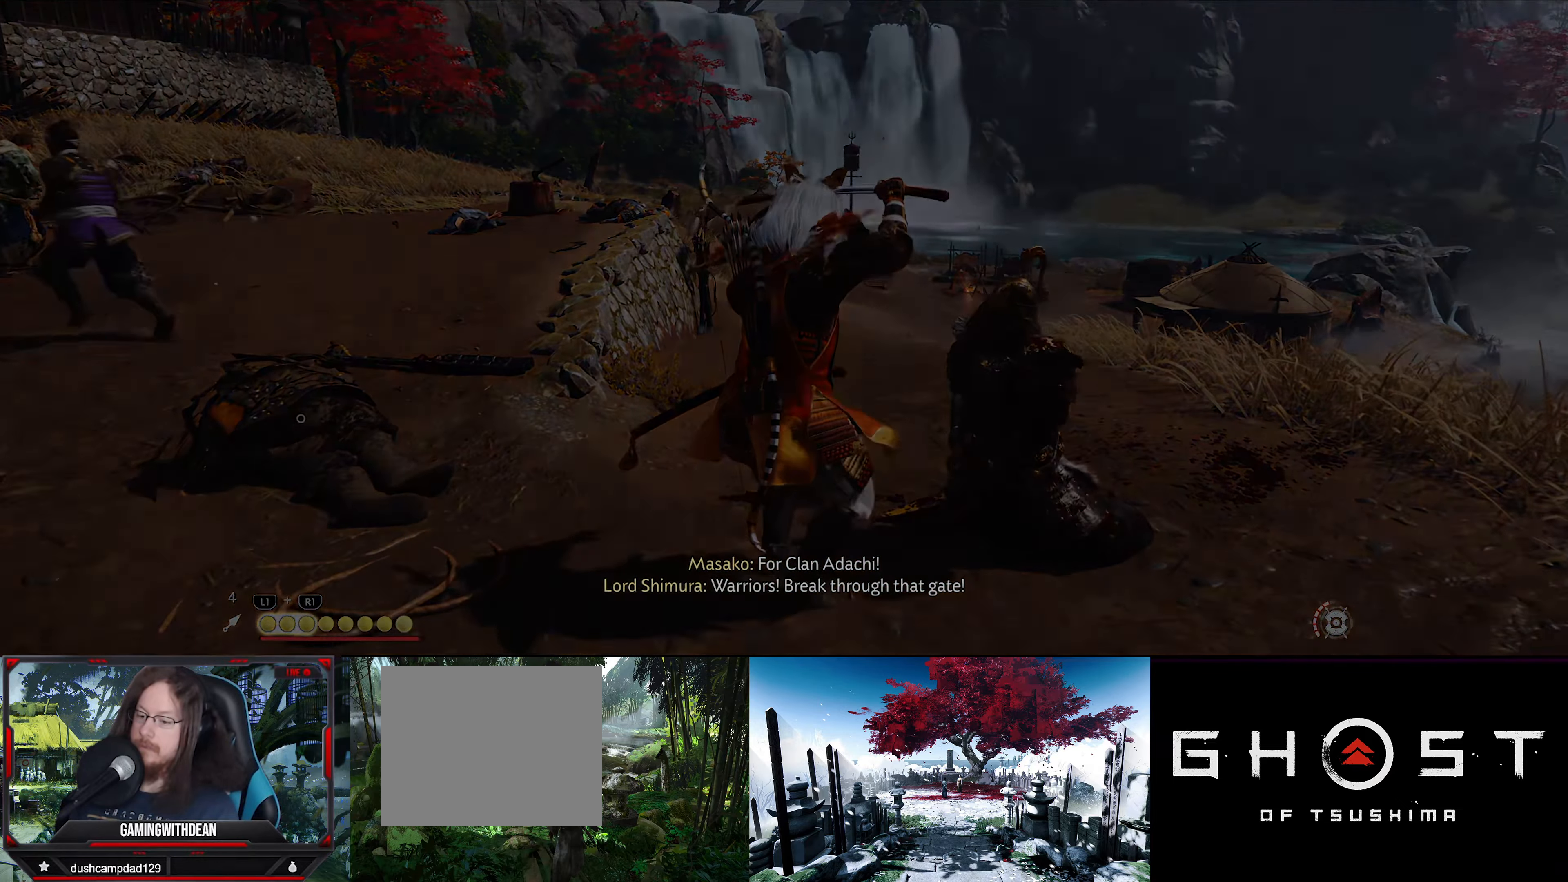
{"buttons": [], "left_stick": "center", "right_stick": "center", "events": [[116, "left_stick", "up-left"], [116, "right_stick", "center"], [450, "left_stick", "center"]]}